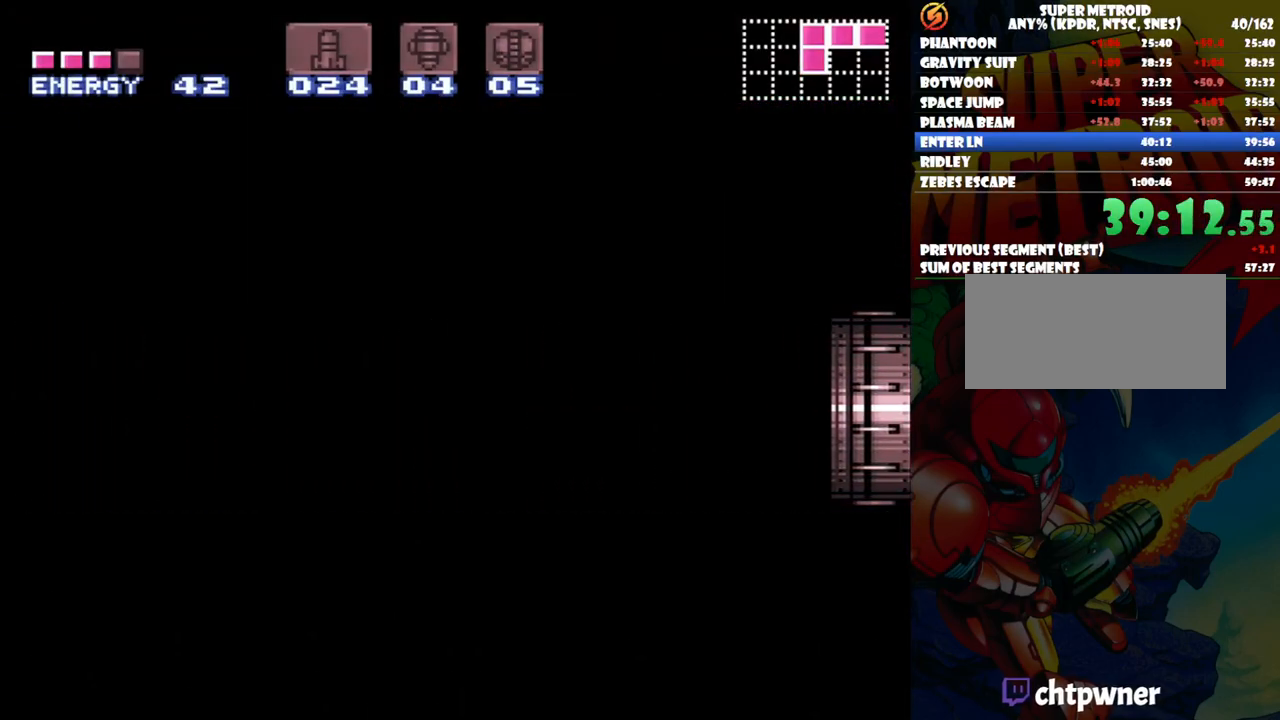
Gameplay with a controller (Nintendo layout); each line is a JSON object with the inputs held at the frame after it. "events" lists button and stick changes between this image and that frame as [ms after this image, input, new state], when the widget could be followed in between. Not read: L3 R1 R3.
{"buttons": ["A", "DPAD_LEFT"], "events": []}
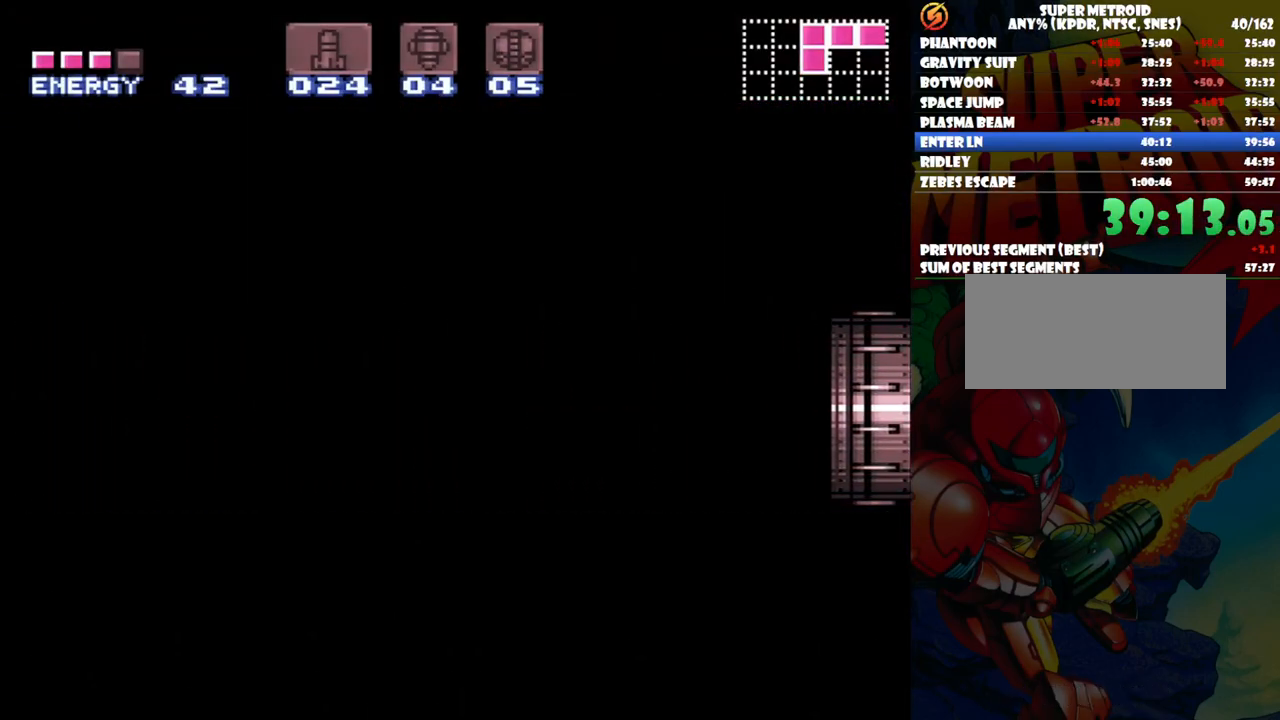
{"buttons": ["A", "DPAD_LEFT"], "events": []}
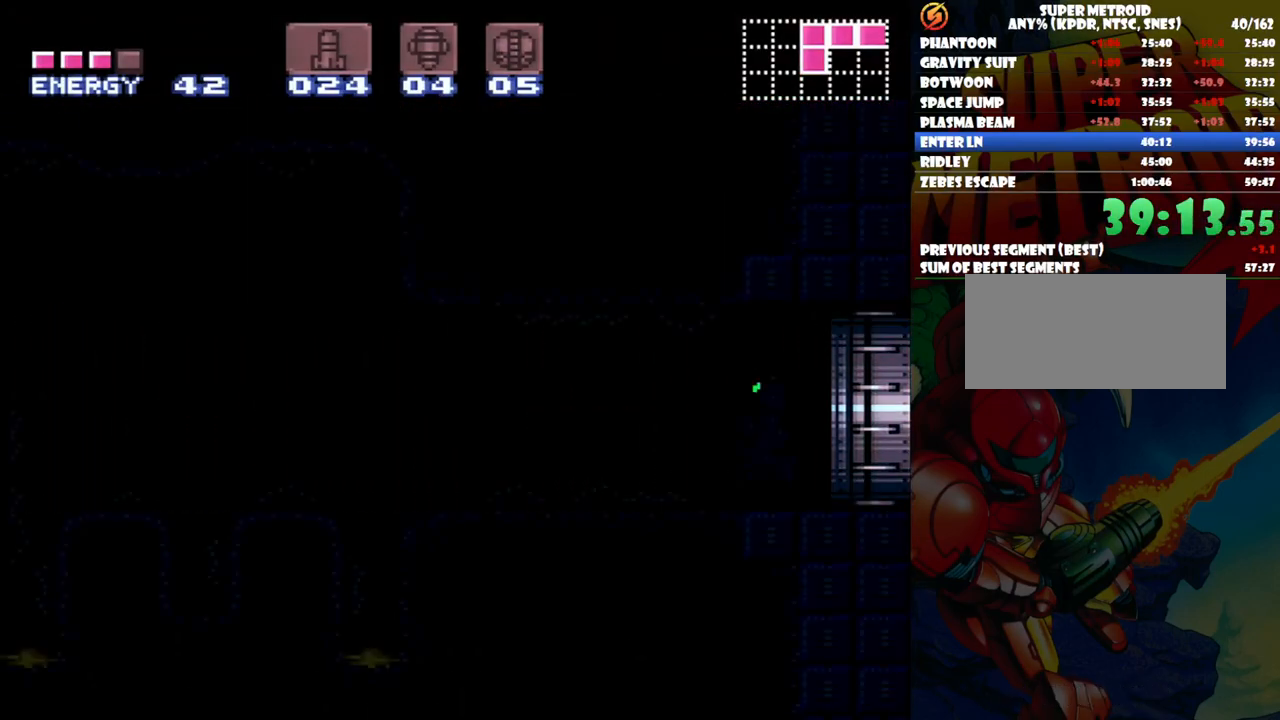
{"buttons": ["A", "DPAD_LEFT"], "events": []}
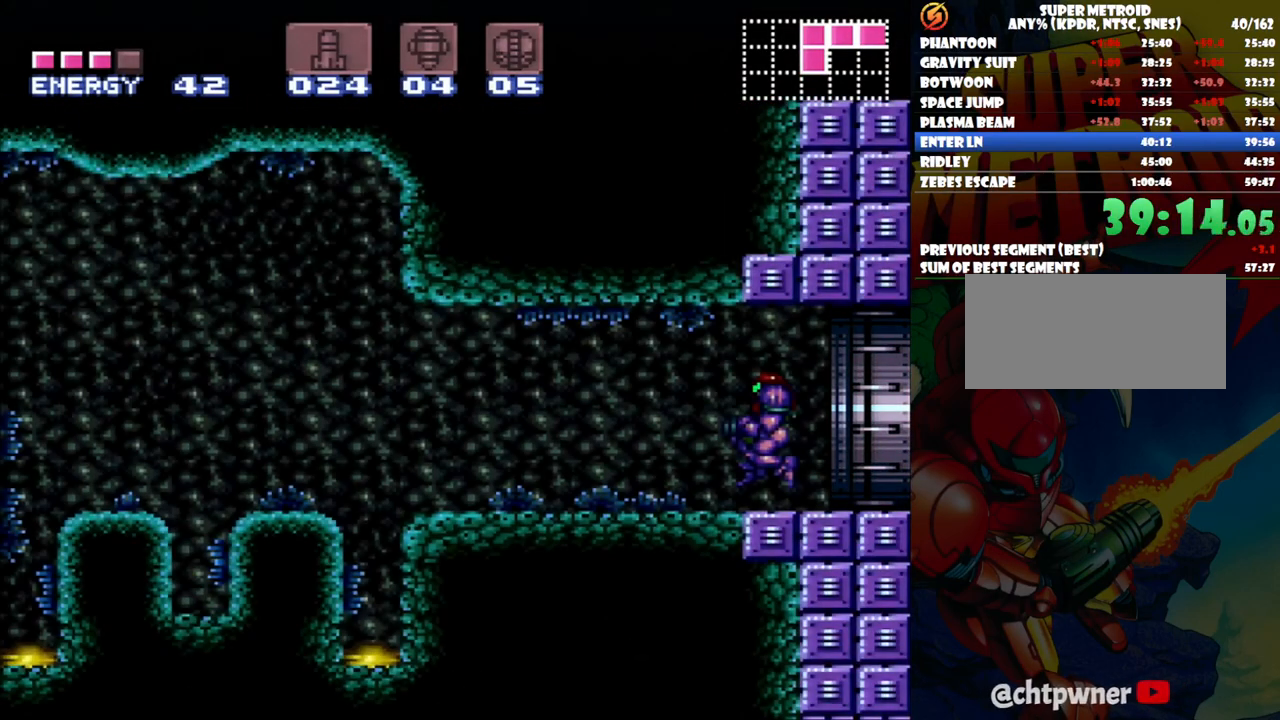
{"buttons": ["A", "B", "DPAD_LEFT"], "events": [[483, "B", "down"]]}
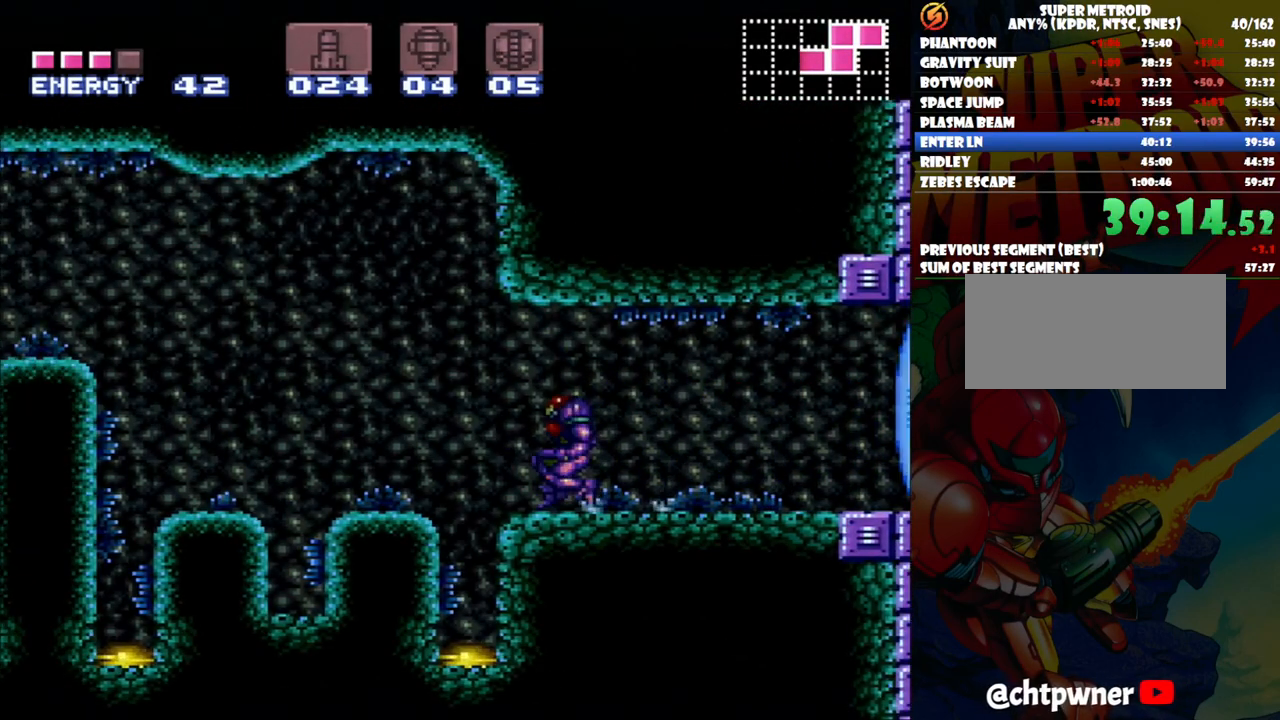
{"buttons": ["B", "DPAD_LEFT"], "events": [[167, "B", "up"], [250, "A", "up"], [433, "B", "down"]]}
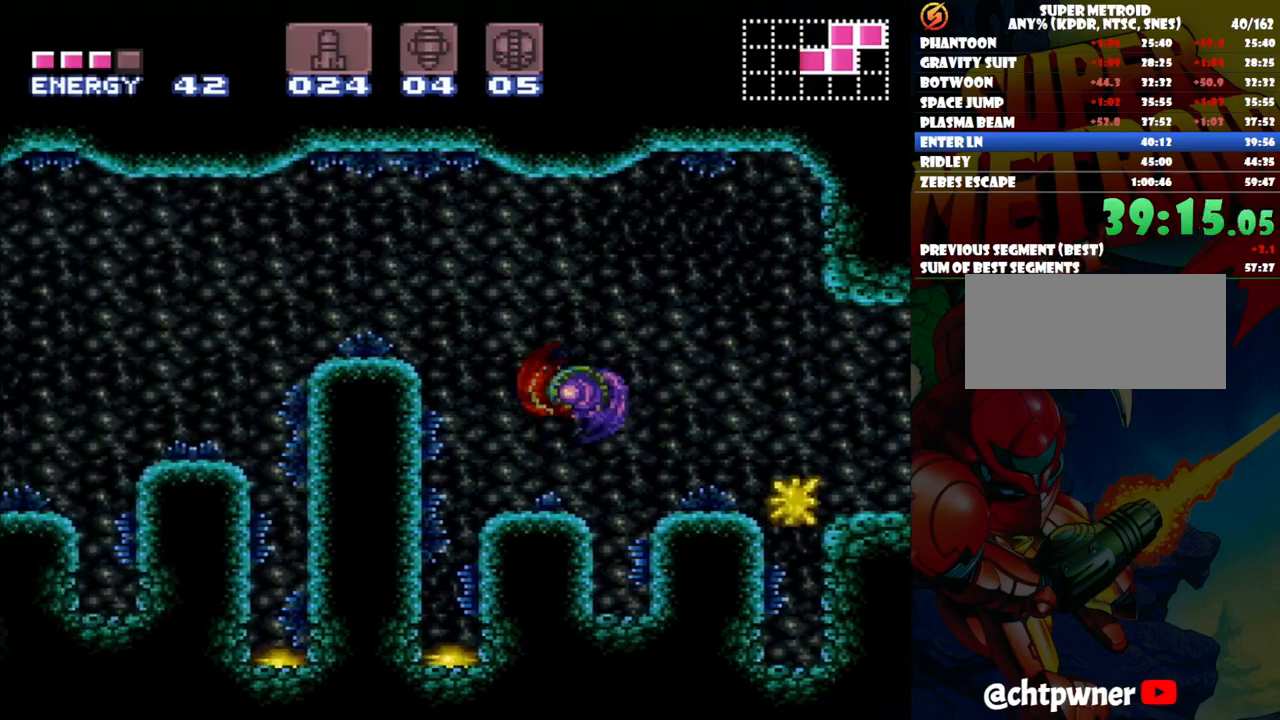
{"buttons": ["DPAD_LEFT"], "events": [[200, "B", "up"]]}
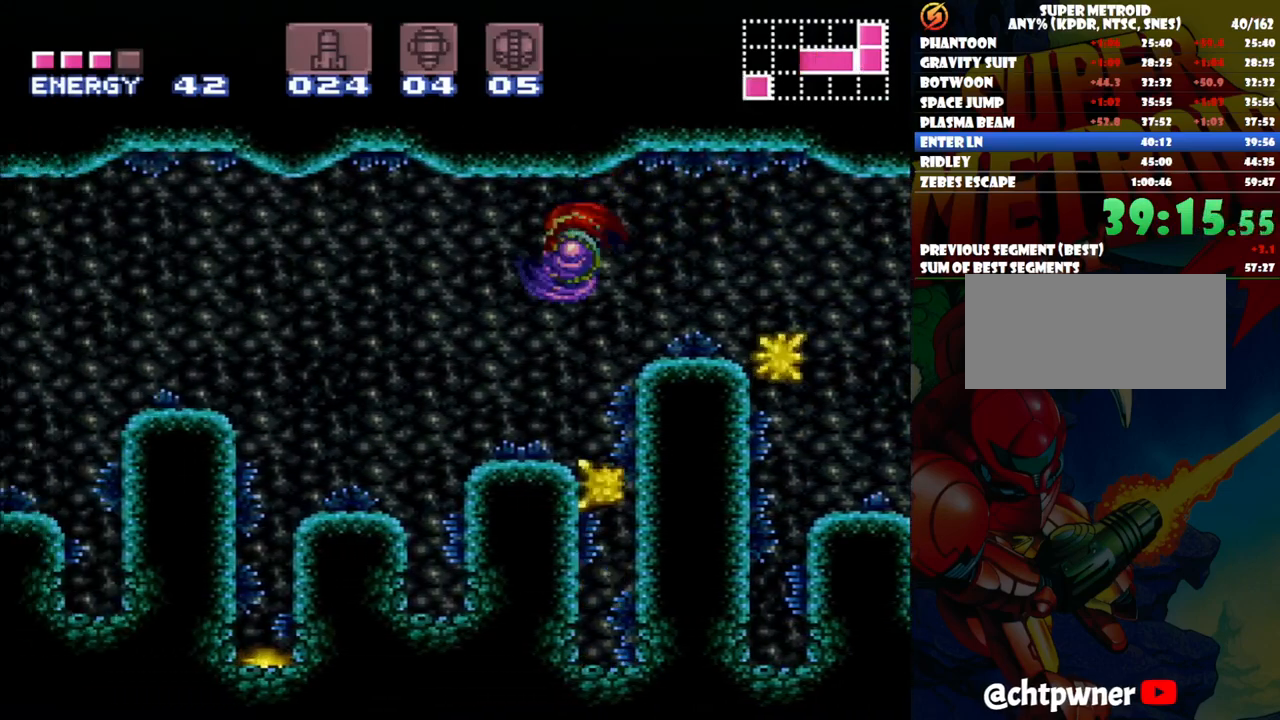
{"buttons": ["DPAD_LEFT"], "events": [[150, "B", "down"], [350, "B", "up"]]}
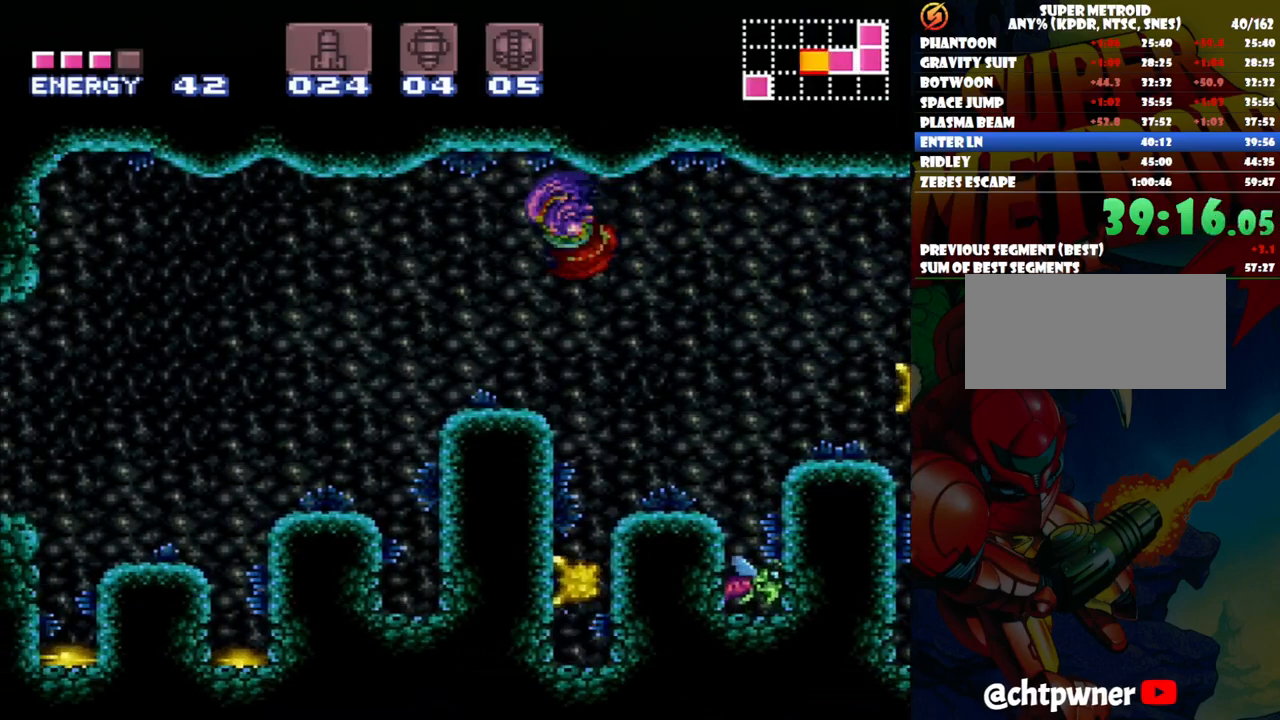
{"buttons": ["X", "DPAD_LEFT"], "events": [[183, "B", "down"], [317, "B", "up"], [500, "X", "down"]]}
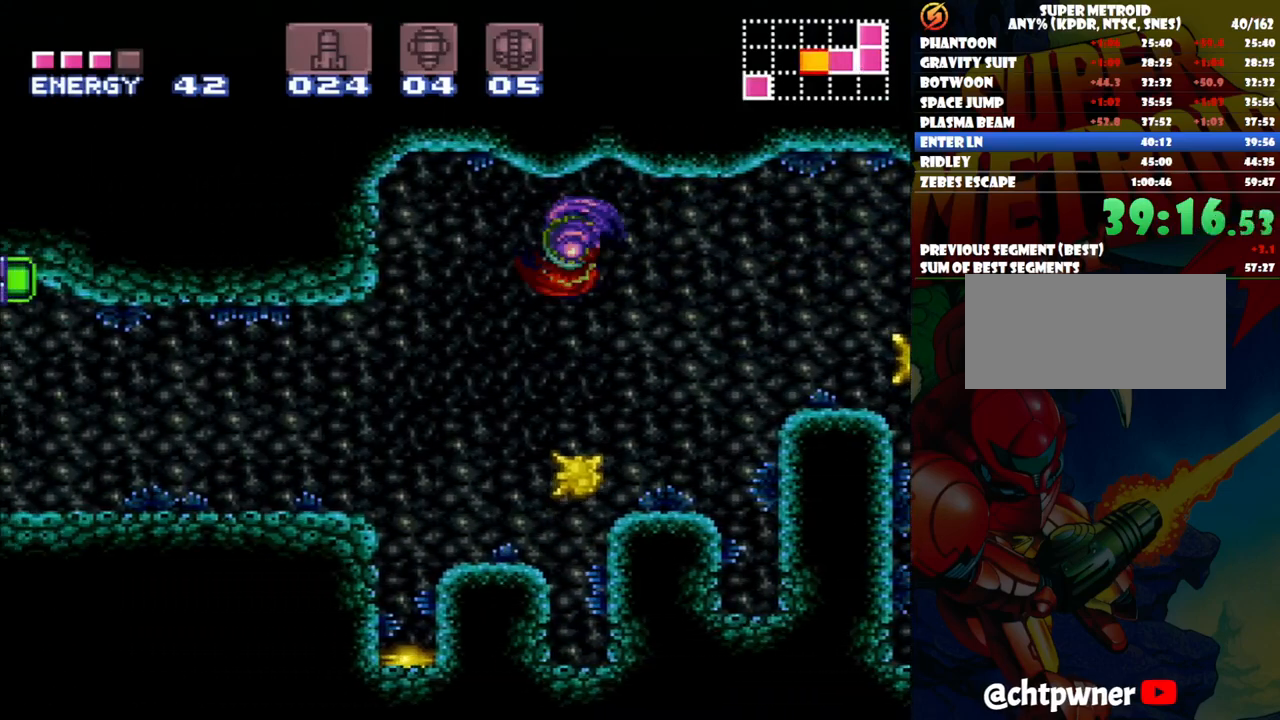
{"buttons": ["A", "DPAD_LEFT"], "events": [[50, "X", "up"], [150, "X", "down"], [217, "X", "up"], [367, "A", "down"]]}
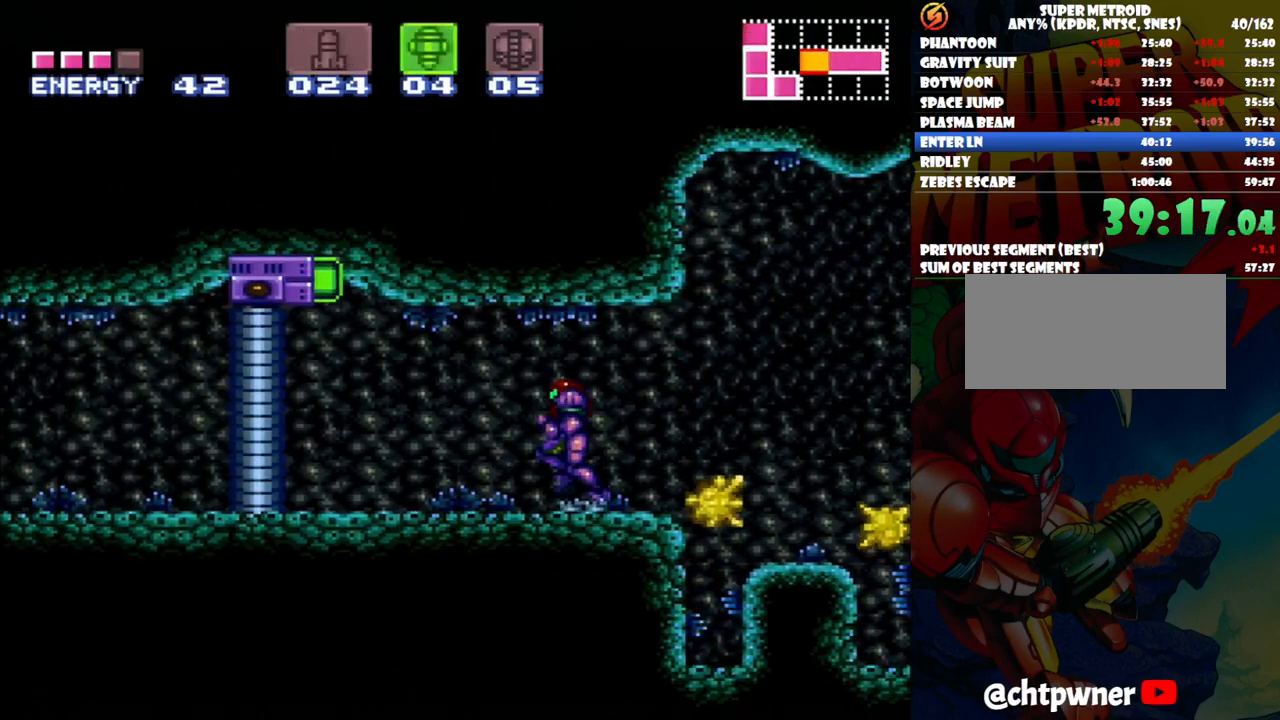
{"buttons": ["Y", "DPAD_UP"], "events": [[283, "DPAD_LEFT", "up"], [300, "A", "up"], [333, "DPAD_UP", "down"], [483, "Y", "down"]]}
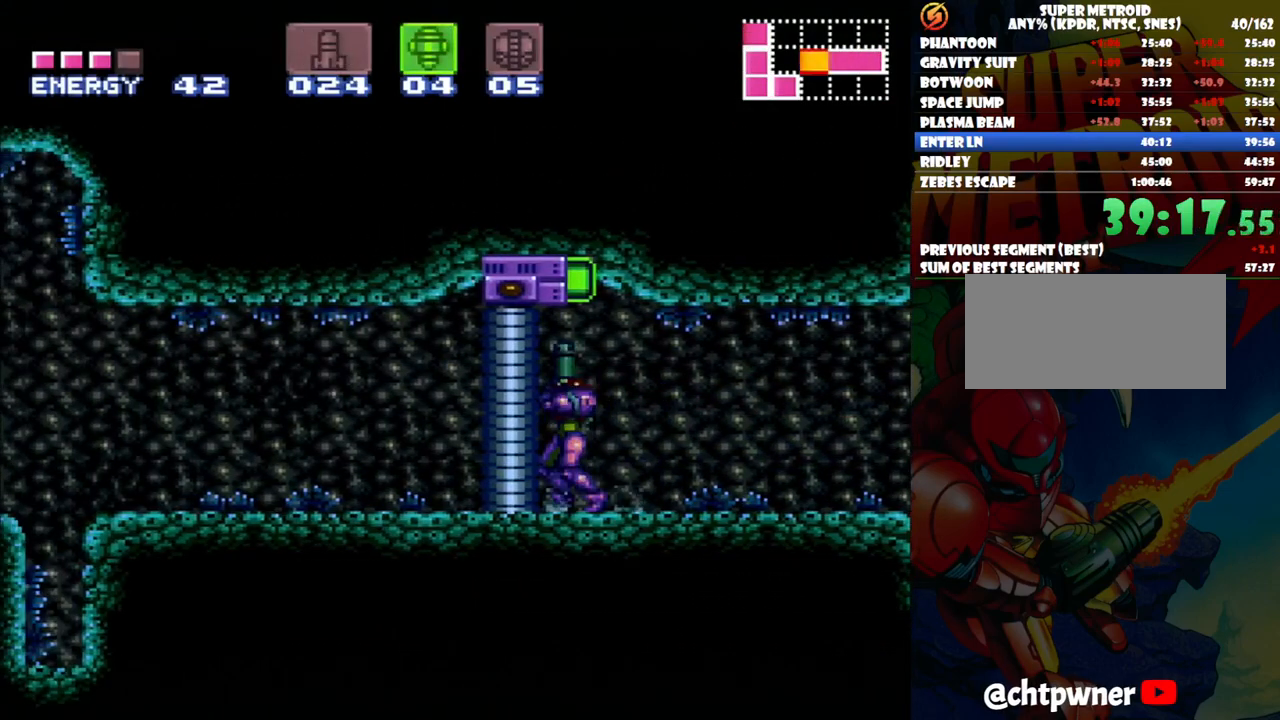
{"buttons": [], "events": [[100, "Y", "up"], [117, "DPAD_RIGHT", "down"], [133, "DPAD_RIGHT", "up"], [133, "DPAD_UP", "up"], [267, "SELECT", "down"], [467, "SELECT", "up"]]}
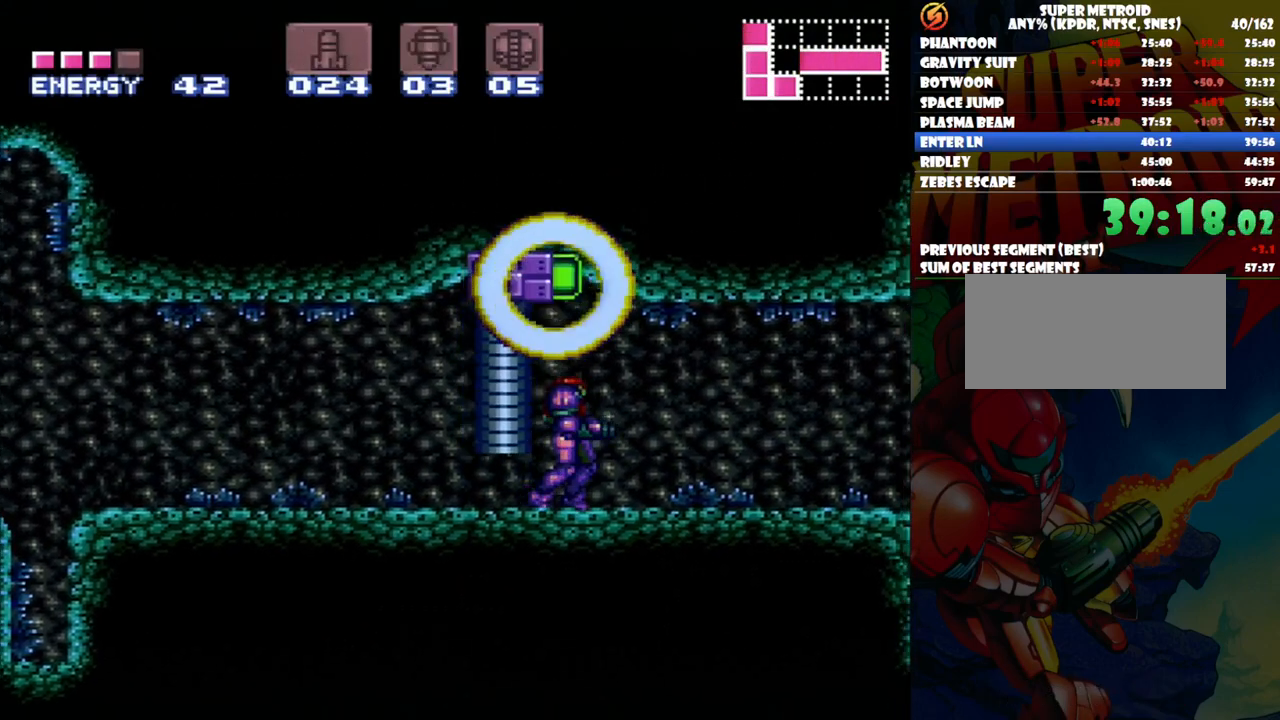
{"buttons": ["A", "DPAD_UP", "DPAD_LEFT"], "events": [[100, "A", "down"], [100, "DPAD_LEFT", "down"], [483, "DPAD_UP", "down"]]}
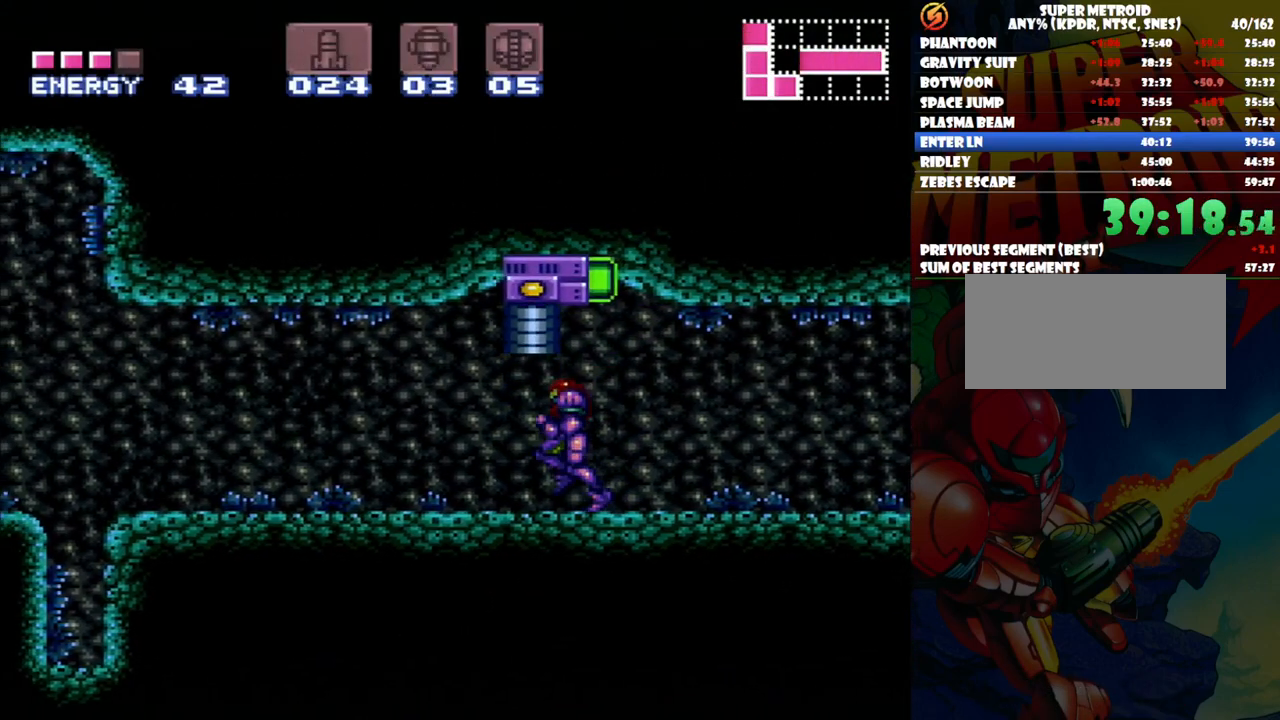
{"buttons": ["A", "B", "DPAD_UP", "DPAD_LEFT"], "events": [[133, "DPAD_UP", "up"], [150, "DPAD_UP", "down"], [183, "DPAD_UP", "up"], [383, "B", "down"], [417, "DPAD_UP", "down"]]}
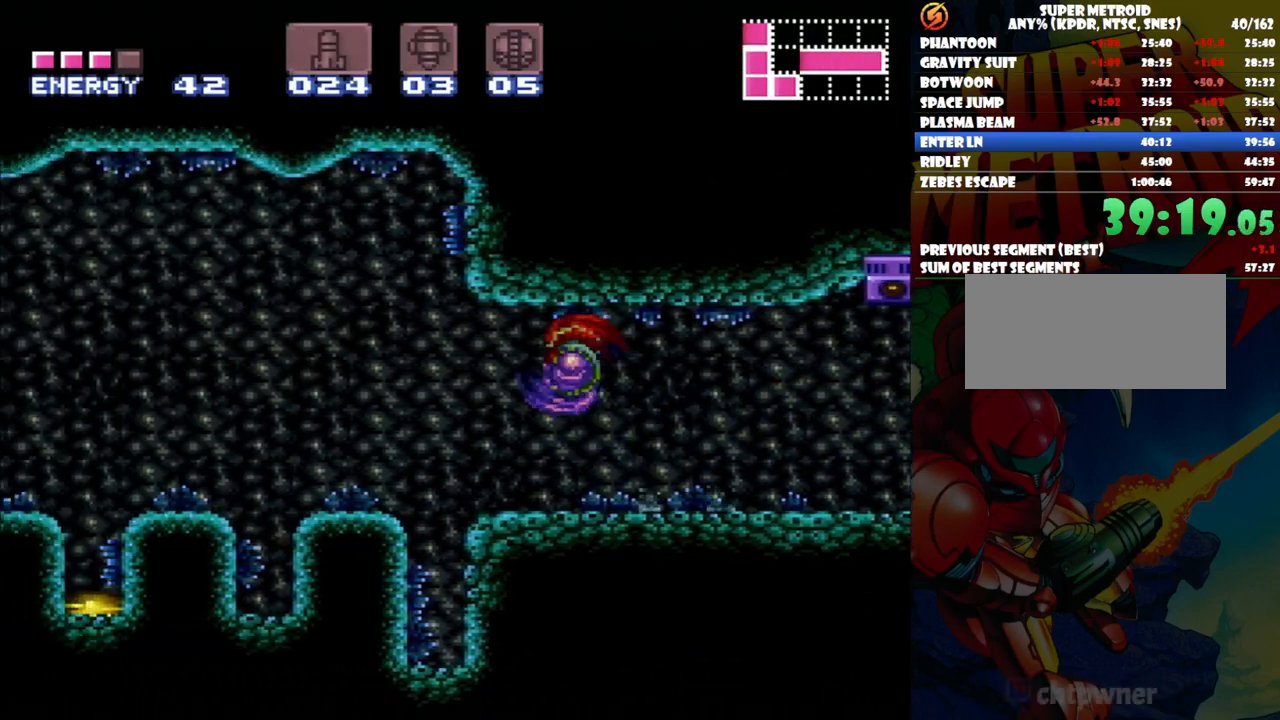
{"buttons": ["B", "DPAD_UP", "DPAD_LEFT"], "events": [[33, "B", "up"], [150, "A", "up"], [383, "B", "down"]]}
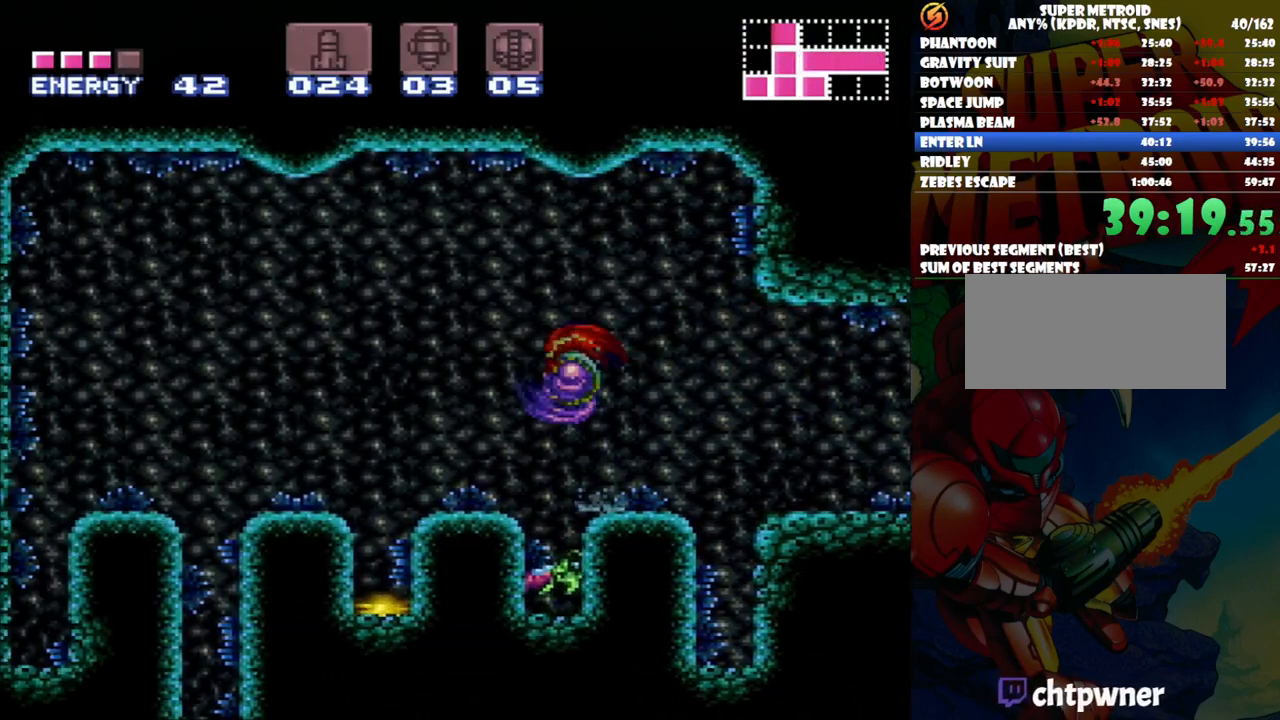
{"buttons": ["DPAD_UP", "DPAD_LEFT"], "events": [[217, "B", "up"]]}
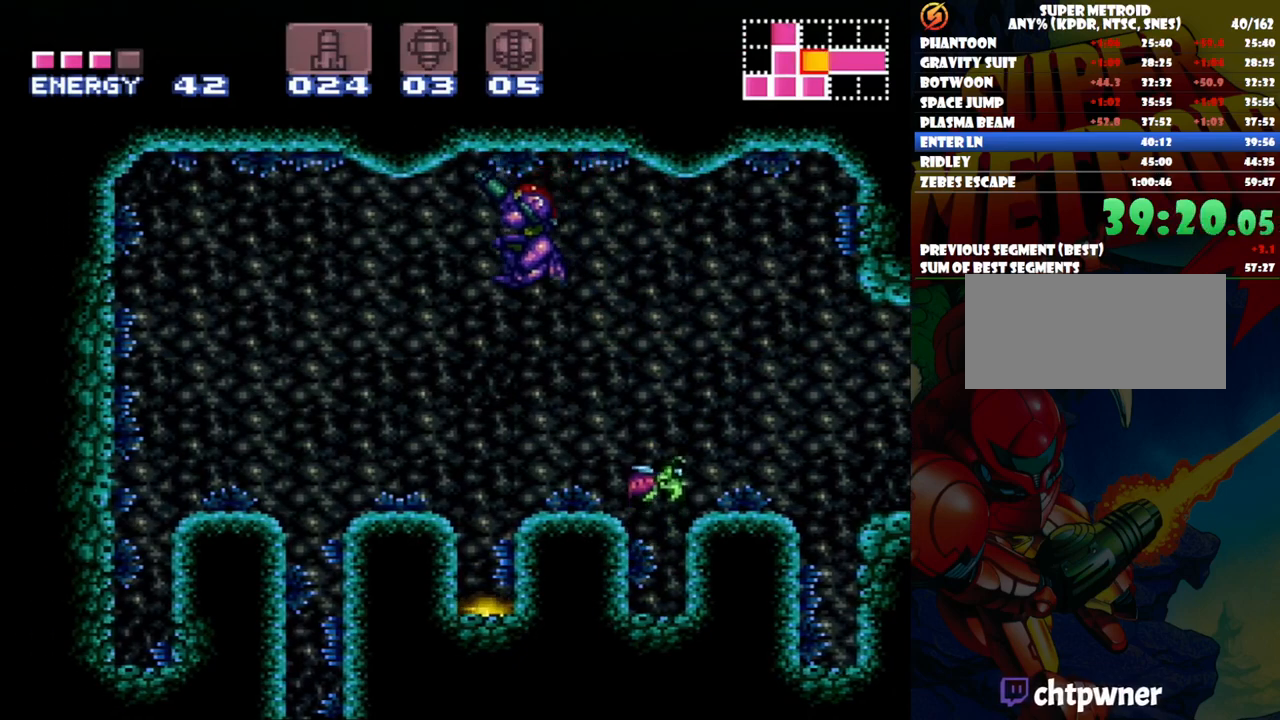
{"buttons": ["A", "DPAD_LEFT"], "events": [[250, "A", "down"], [467, "DPAD_UP", "up"]]}
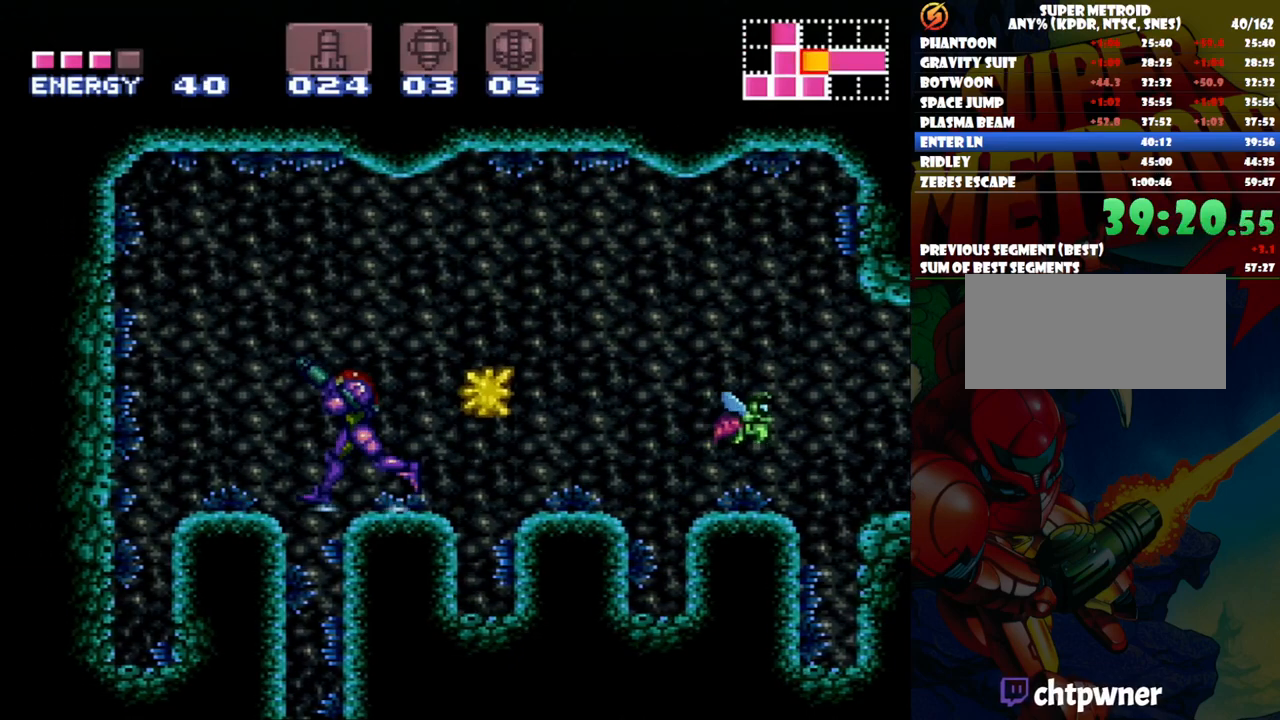
{"buttons": [], "events": [[33, "DPAD_LEFT", "up"], [83, "DPAD_RIGHT", "down"], [250, "A", "up"], [250, "DPAD_RIGHT", "up"]]}
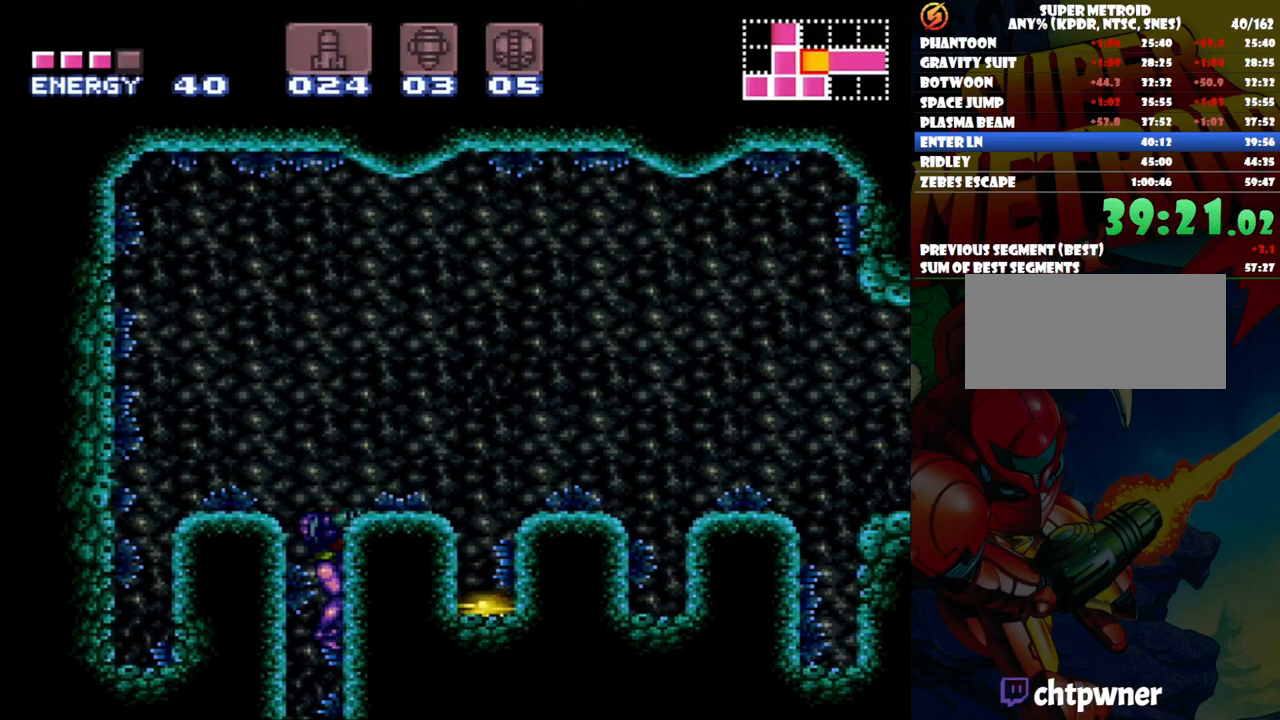
{"buttons": [], "events": []}
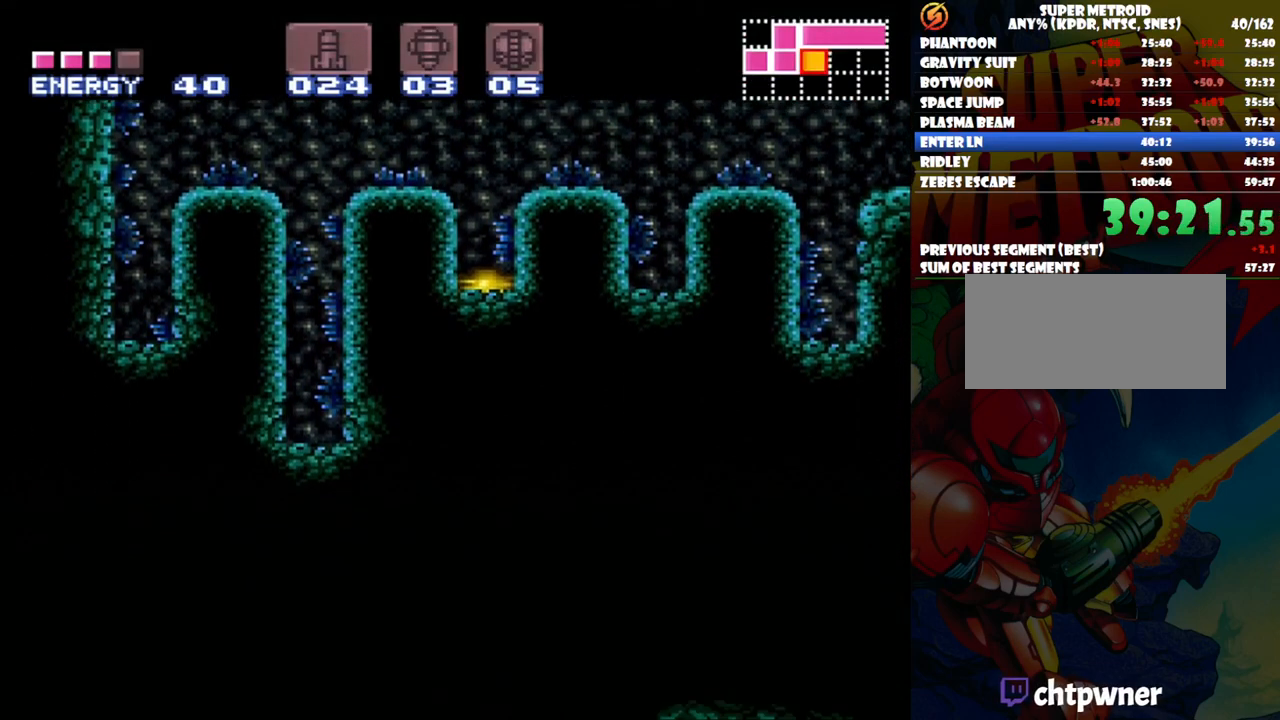
{"buttons": ["A", "DPAD_RIGHT"], "events": [[300, "Y", "down"], [350, "Y", "up"], [417, "DPAD_RIGHT", "down"], [450, "A", "down"]]}
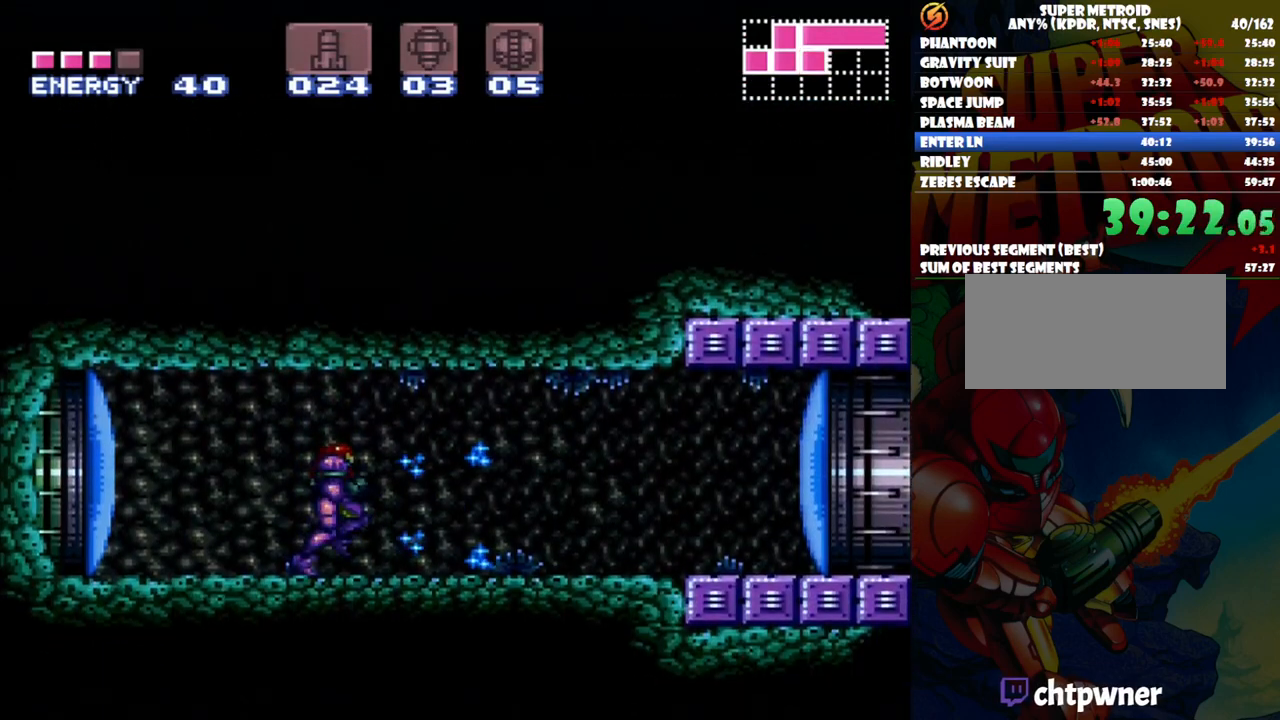
{"buttons": ["A", "DPAD_RIGHT"], "events": []}
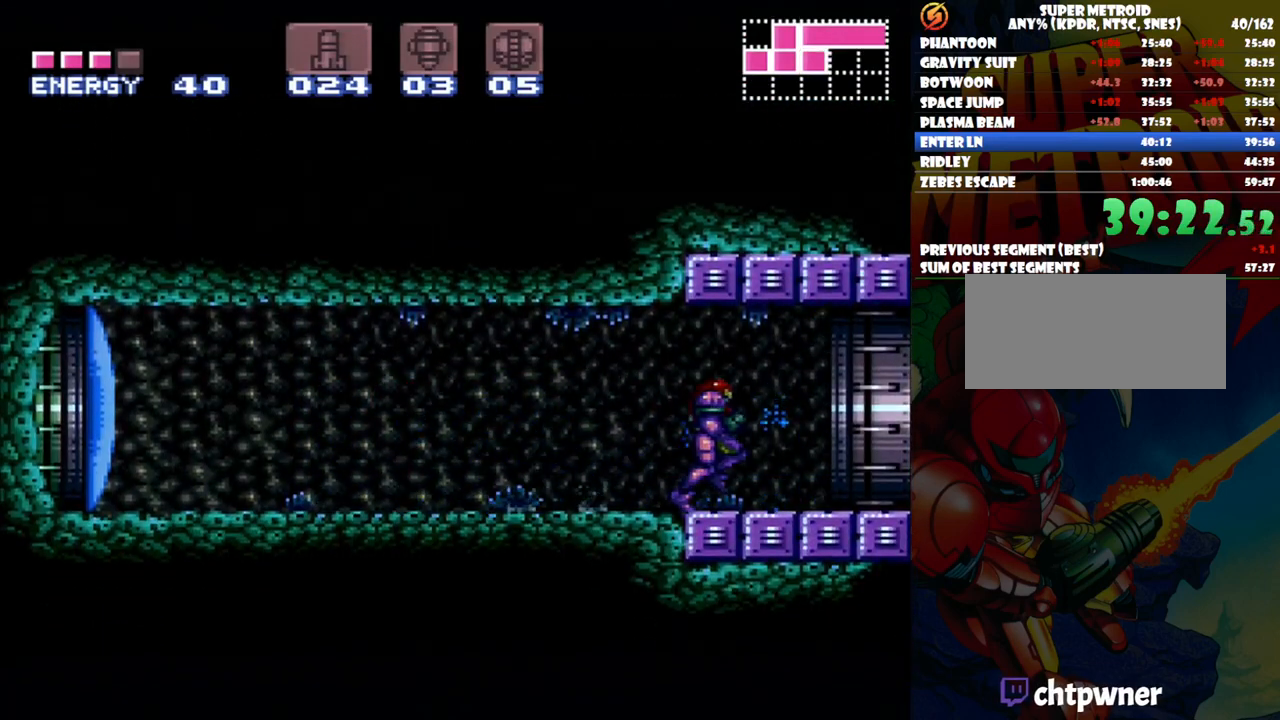
{"buttons": ["A", "DPAD_RIGHT"], "events": []}
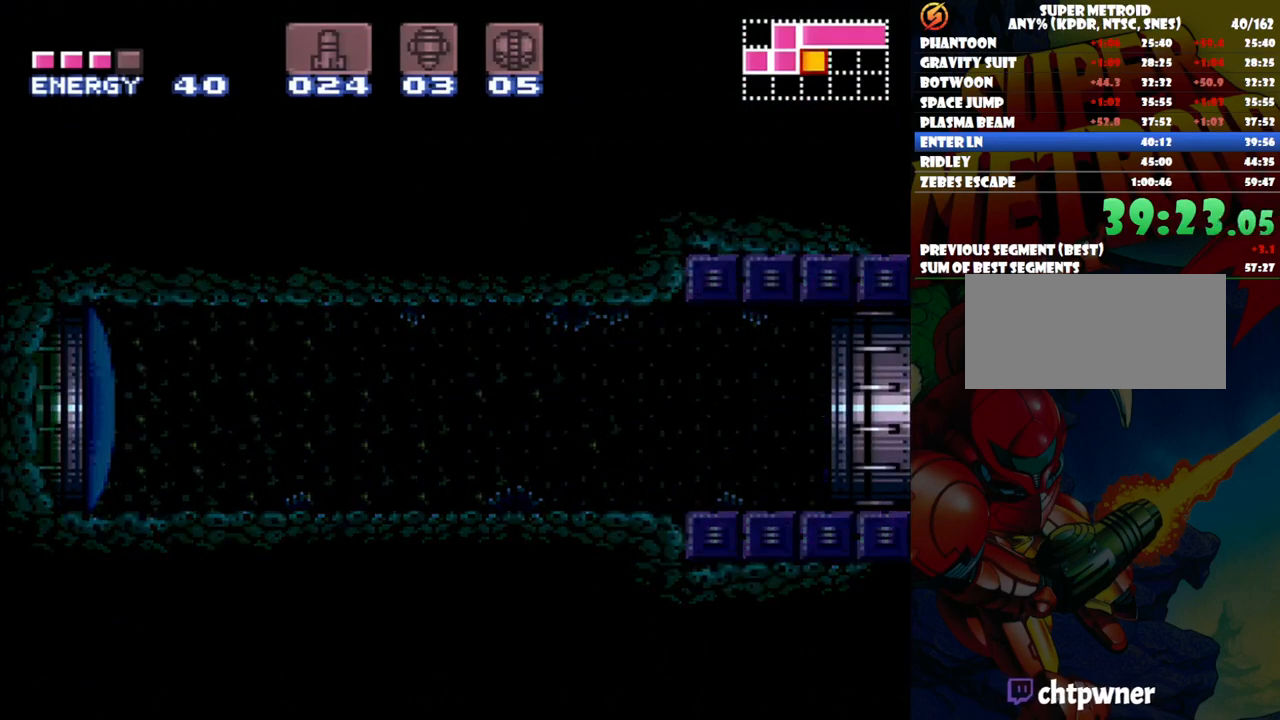
{"buttons": ["A", "DPAD_RIGHT"], "events": []}
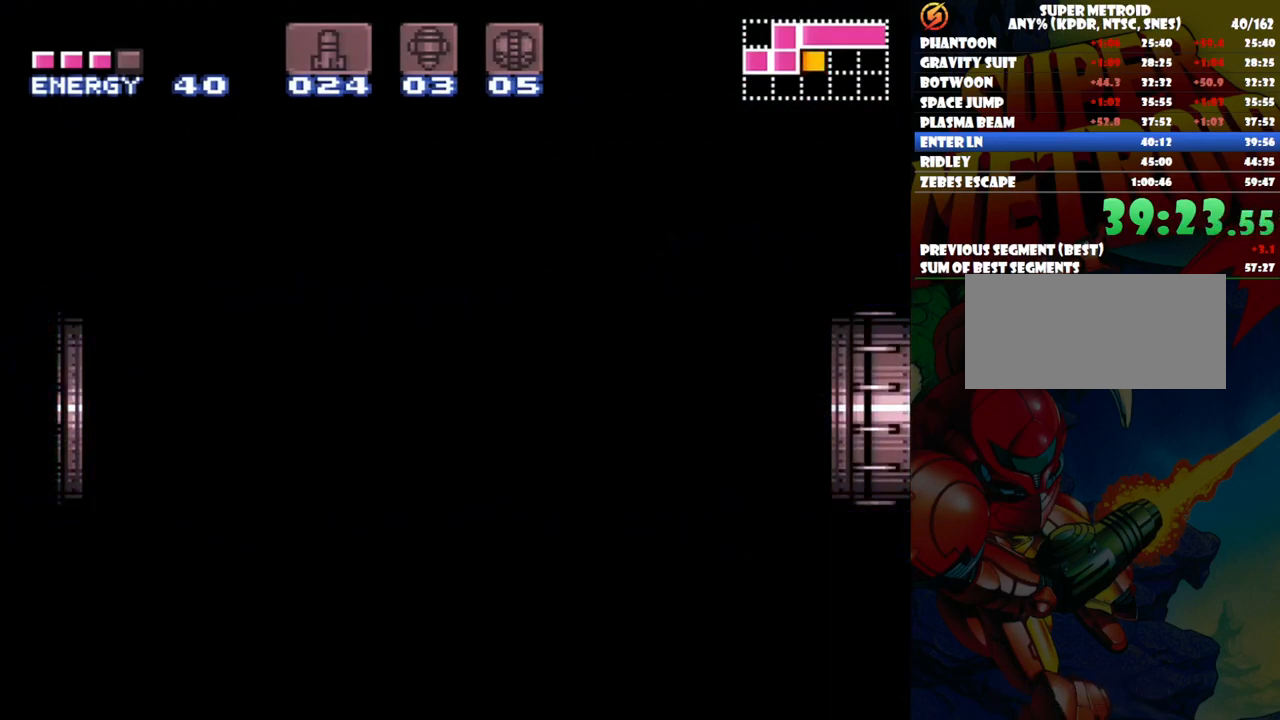
{"buttons": ["A", "DPAD_RIGHT"], "events": []}
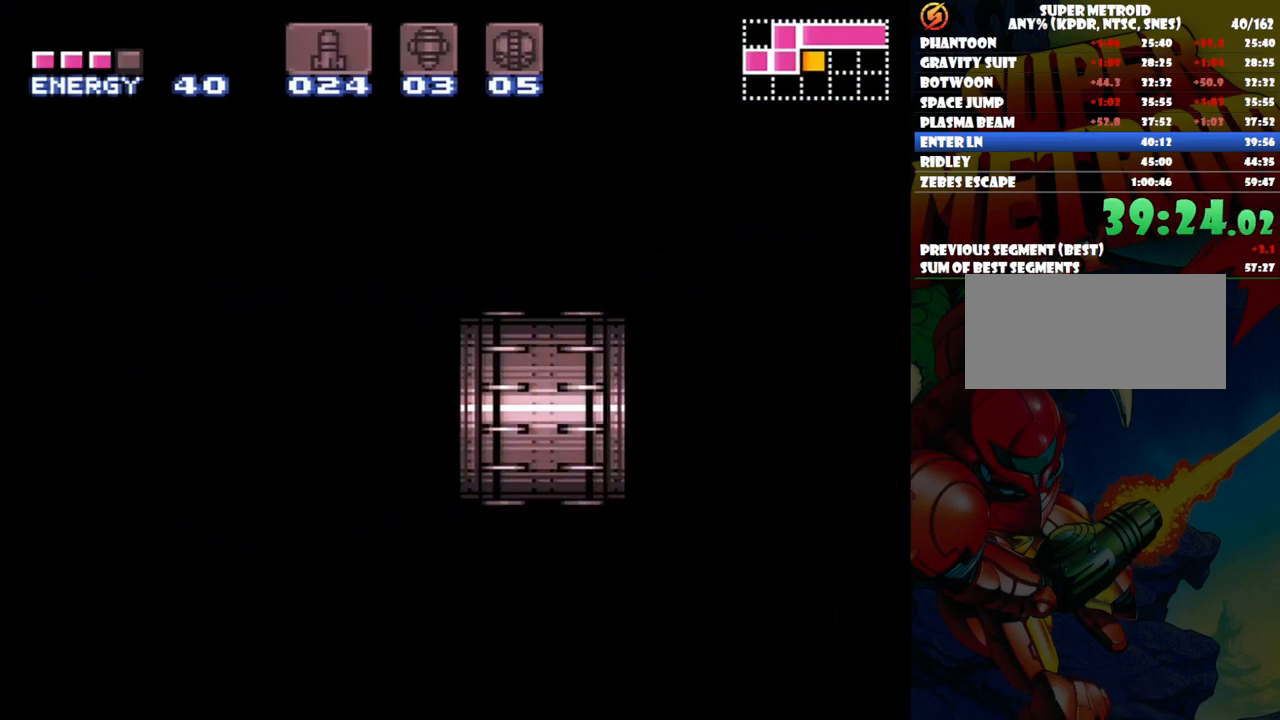
{"buttons": ["A", "DPAD_RIGHT"], "events": []}
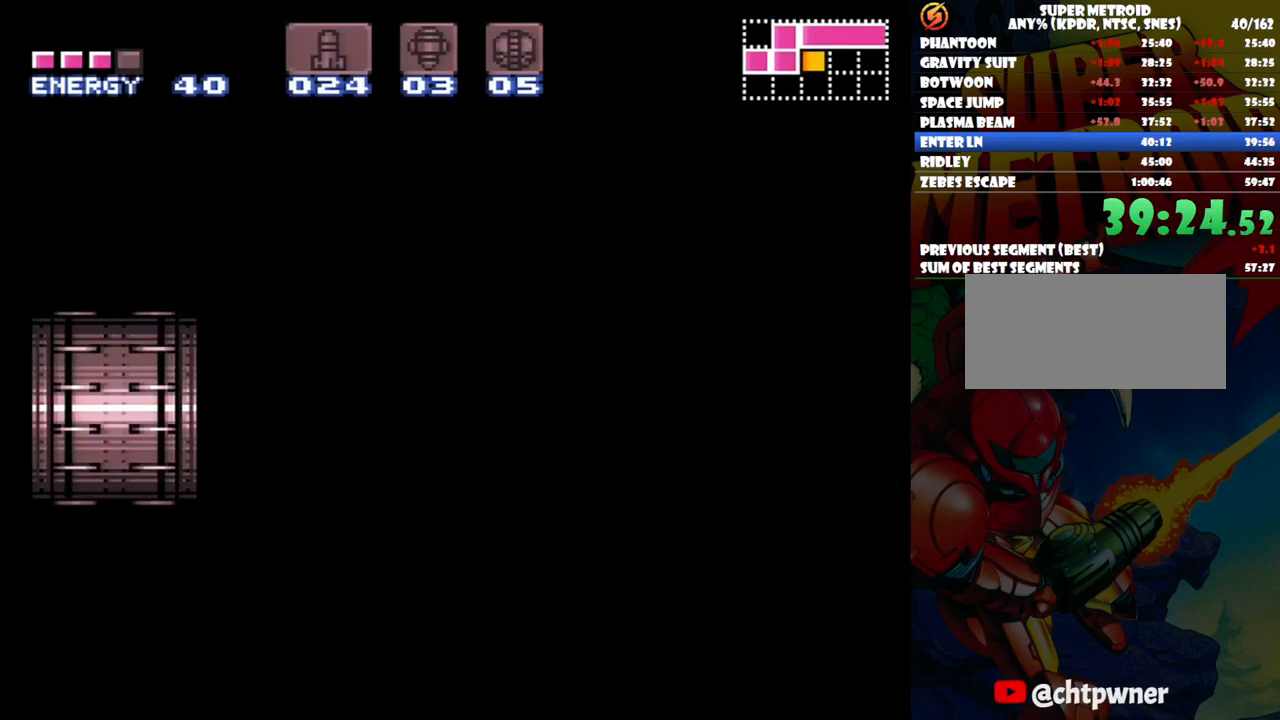
{"buttons": ["A", "DPAD_RIGHT"], "events": []}
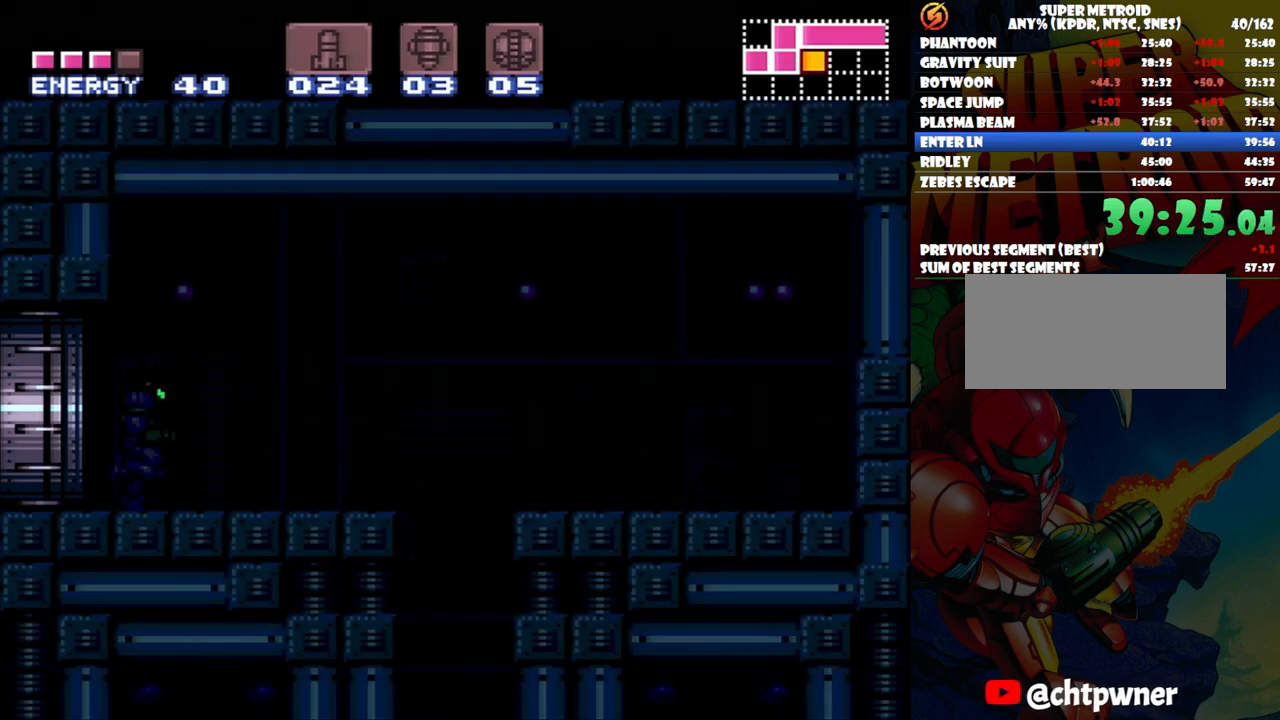
{"buttons": ["A", "DPAD_RIGHT"], "events": []}
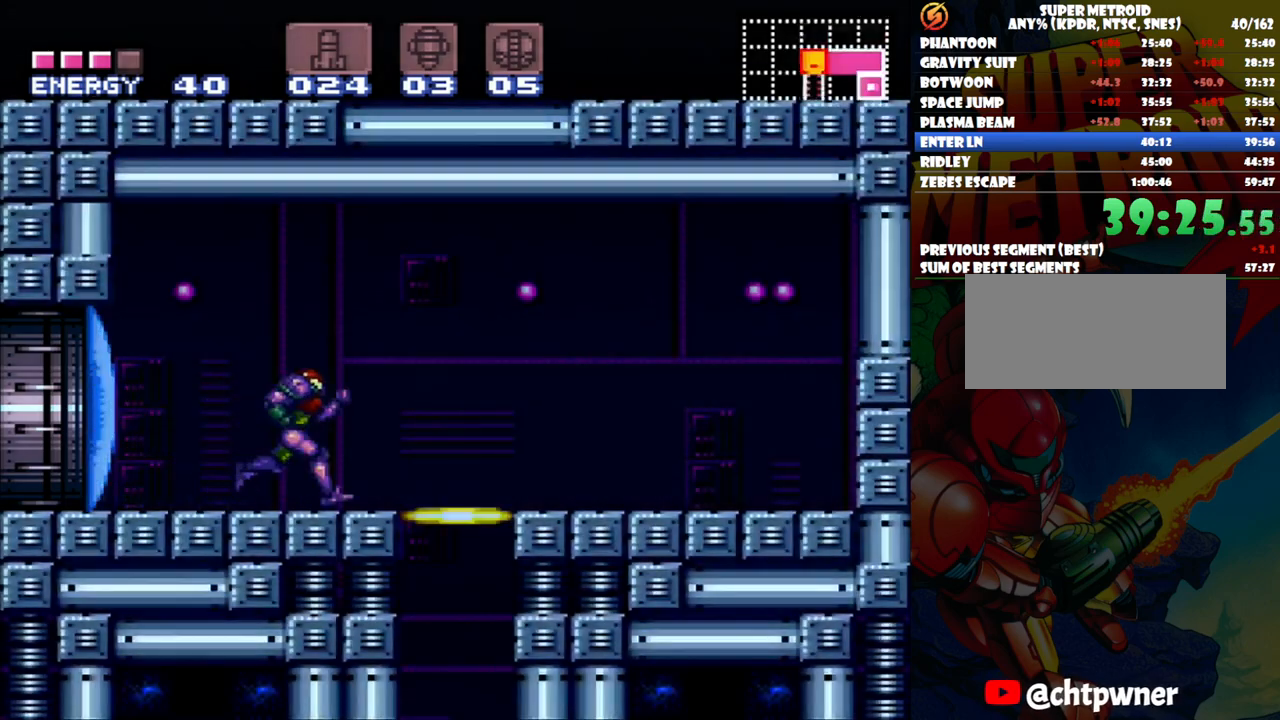
{"buttons": [], "events": [[83, "A", "up"], [83, "DPAD_RIGHT", "up"], [150, "DPAD_DOWN", "down"], [250, "DPAD_DOWN", "up"]]}